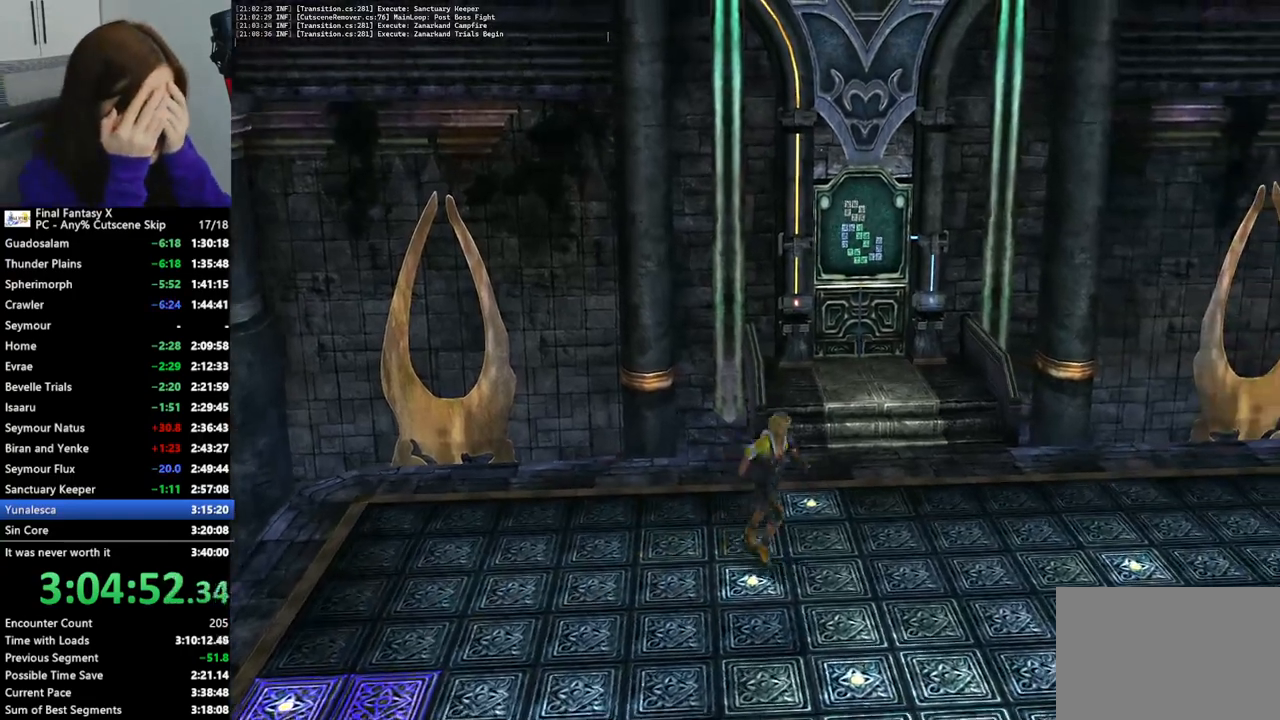
Gameplay with a controller (PlayStation layout); each line is a JSON object with the inputs held at the frame after it. "events" lists button and stick changes between this image and that frame as [ms after this image, input, new state], when the widget could be followed in between. Not read: L3 R3.
{"buttons": [], "left_stick": "center", "right_stick": "center", "events": [[33, "left_stick", "center"], [233, "left_stick", "down-left"], [367, "left_stick", "center"]]}
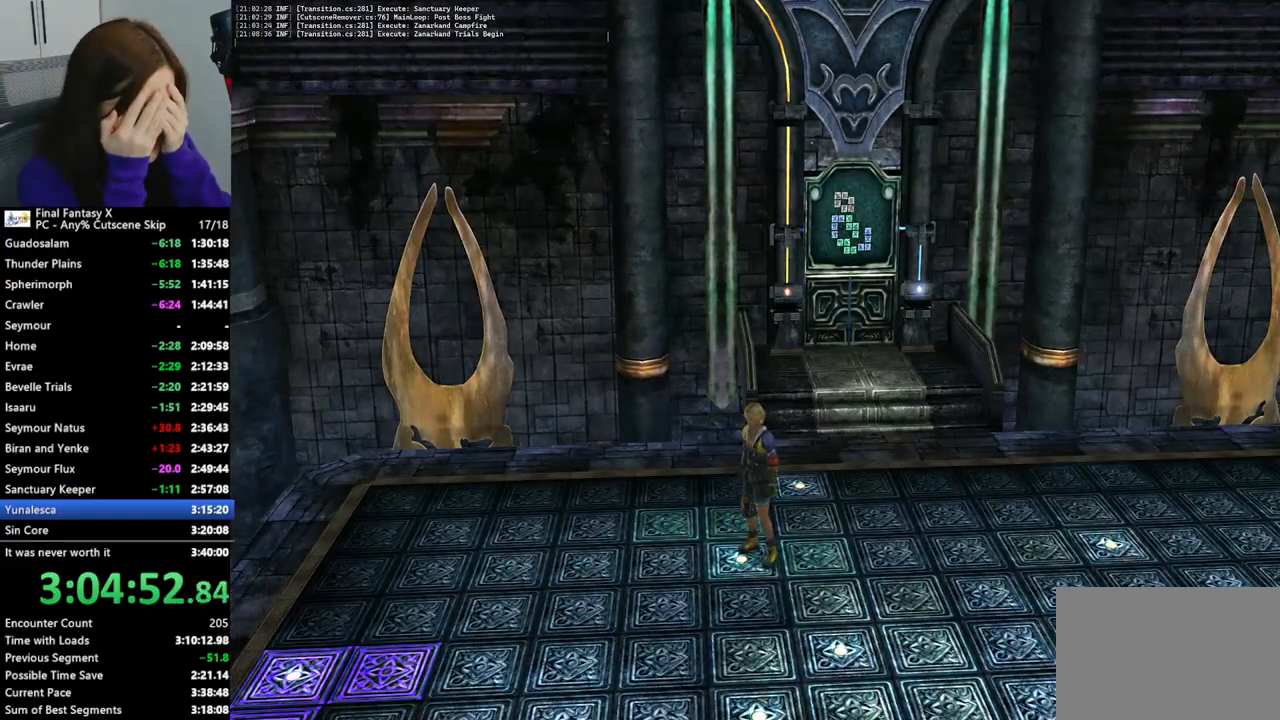
{"buttons": [], "left_stick": "up", "right_stick": "center", "events": [[400, "left_stick", "up"]]}
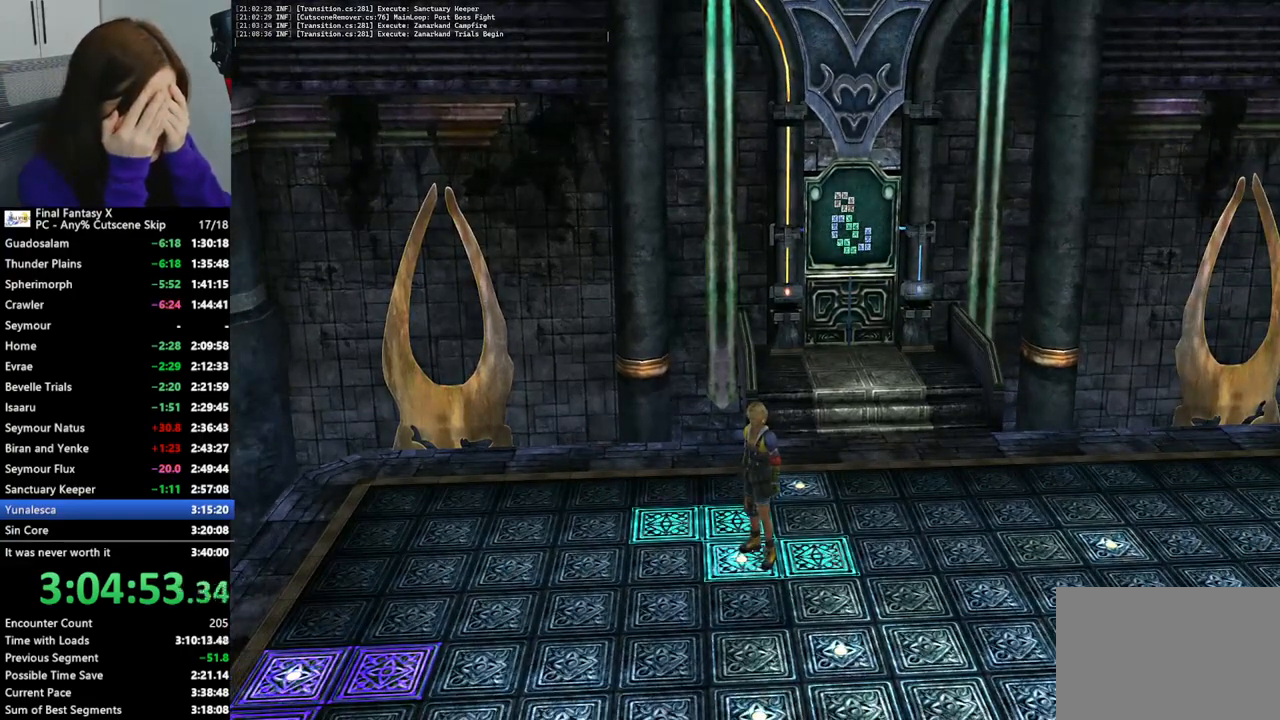
{"buttons": [], "left_stick": "up", "right_stick": "center", "events": []}
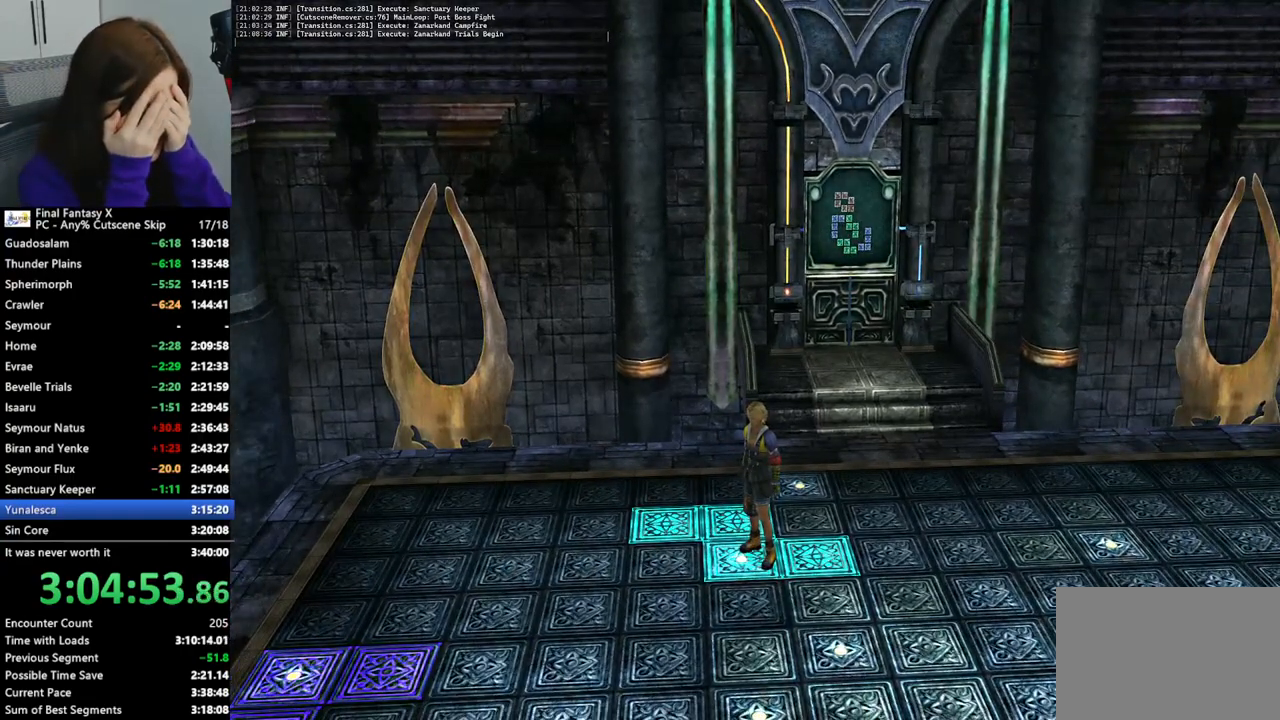
{"buttons": [], "left_stick": "up", "right_stick": "center", "events": []}
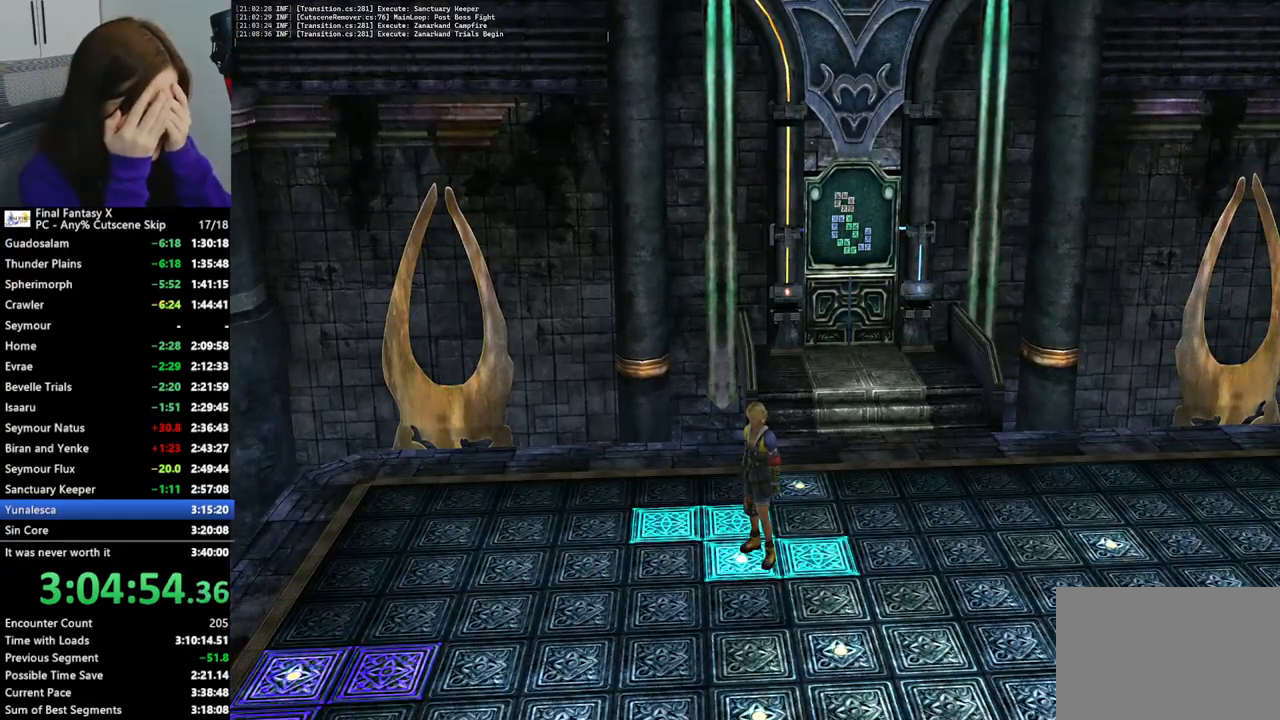
{"buttons": [], "left_stick": "up", "right_stick": "center", "events": []}
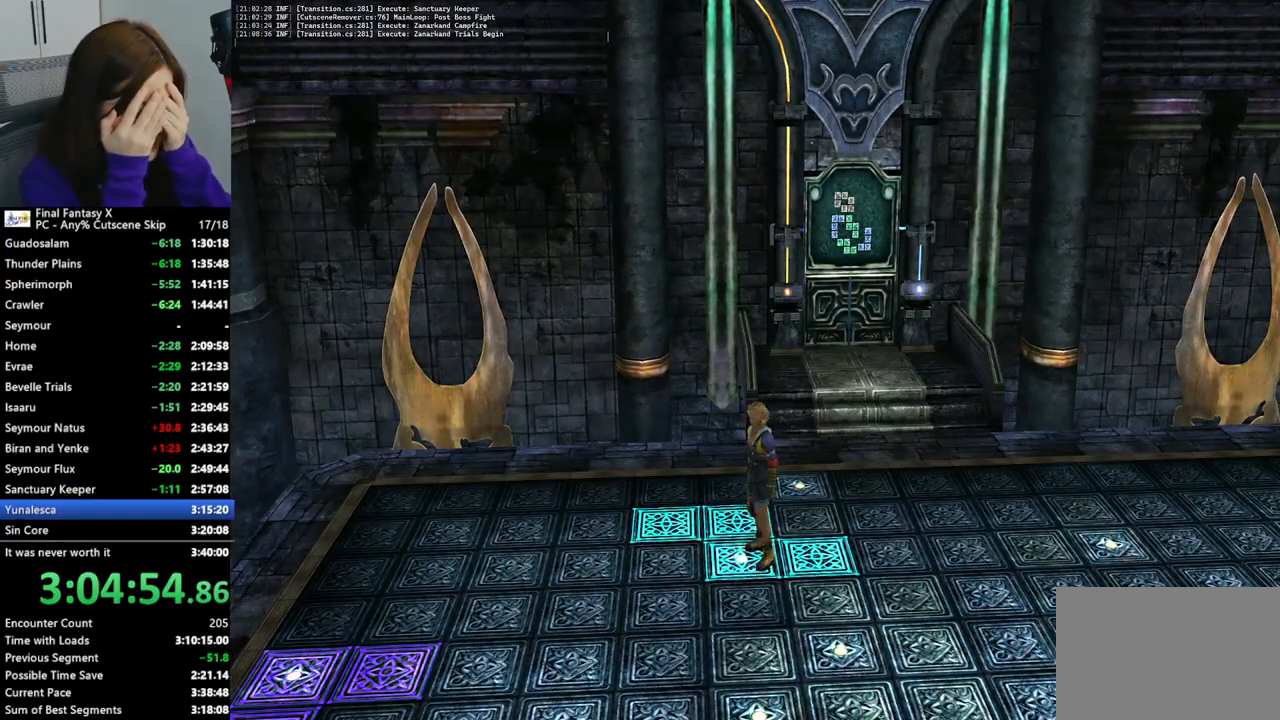
{"buttons": [], "left_stick": "up", "right_stick": "center", "events": [[400, "L1", "down"], [433, "L1", "up"]]}
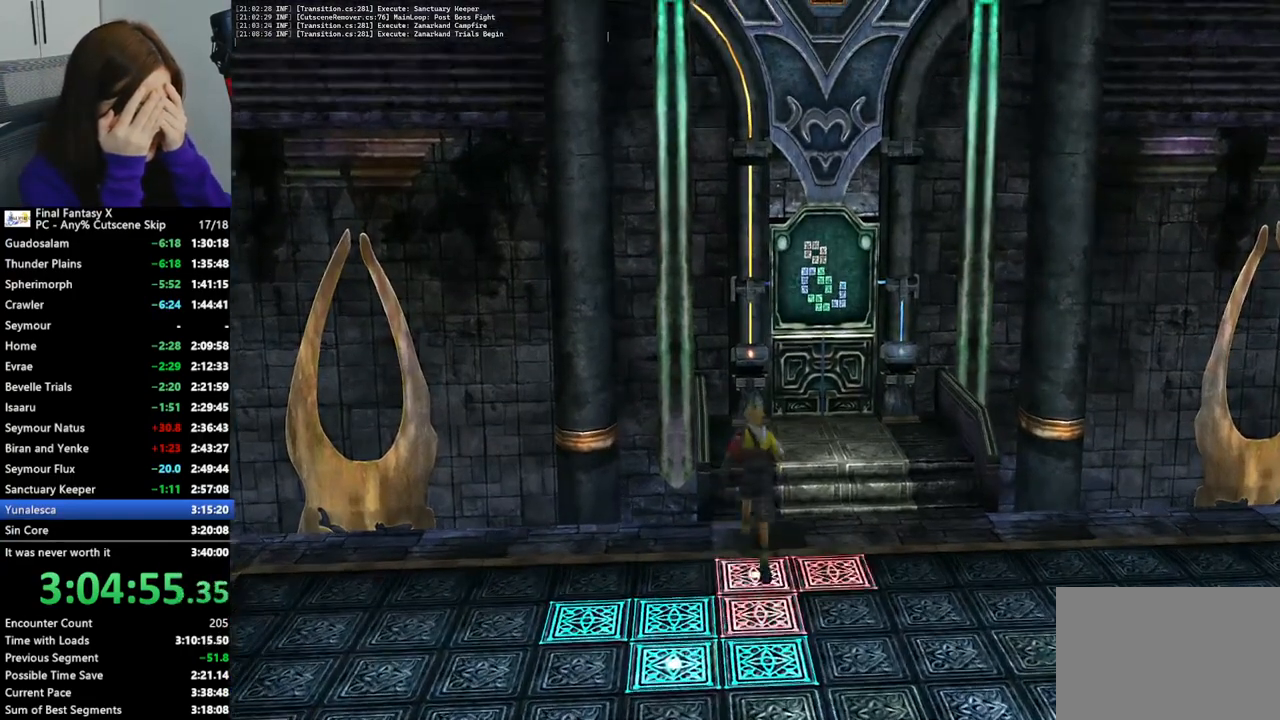
{"buttons": [], "left_stick": "center", "right_stick": "center", "events": [[433, "left_stick", "center"]]}
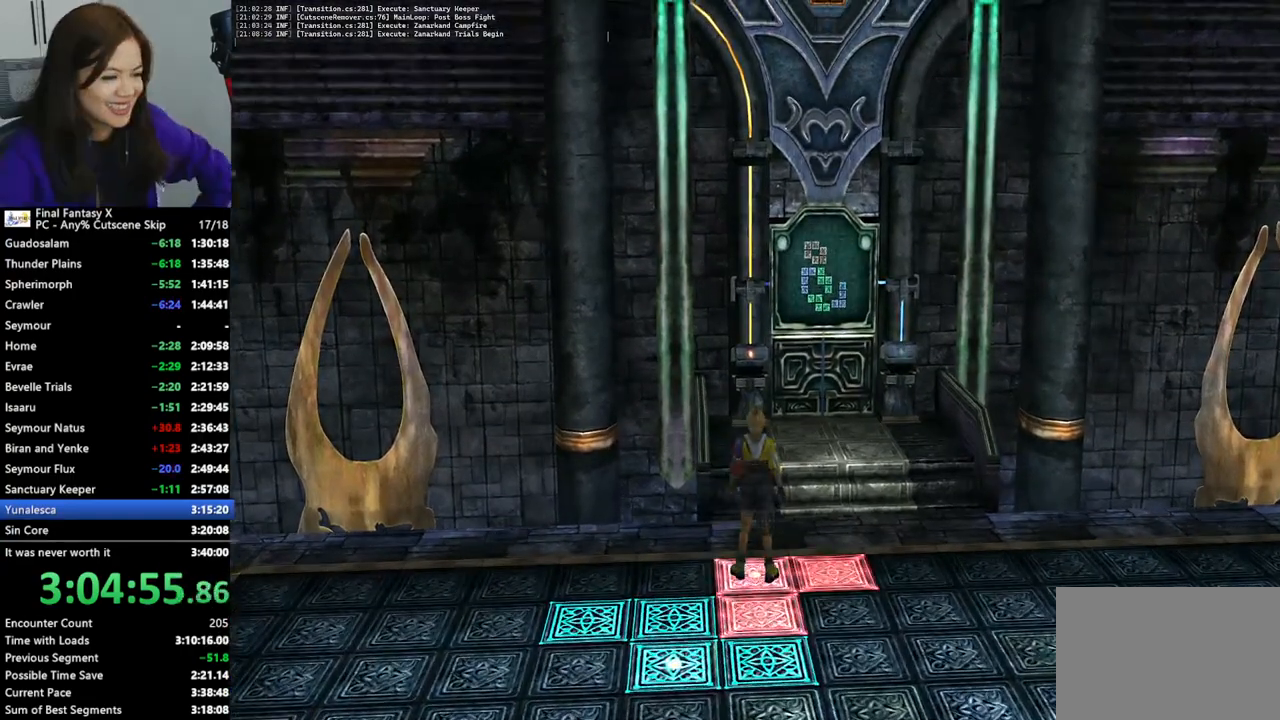
{"buttons": [], "left_stick": "center", "right_stick": "center", "events": []}
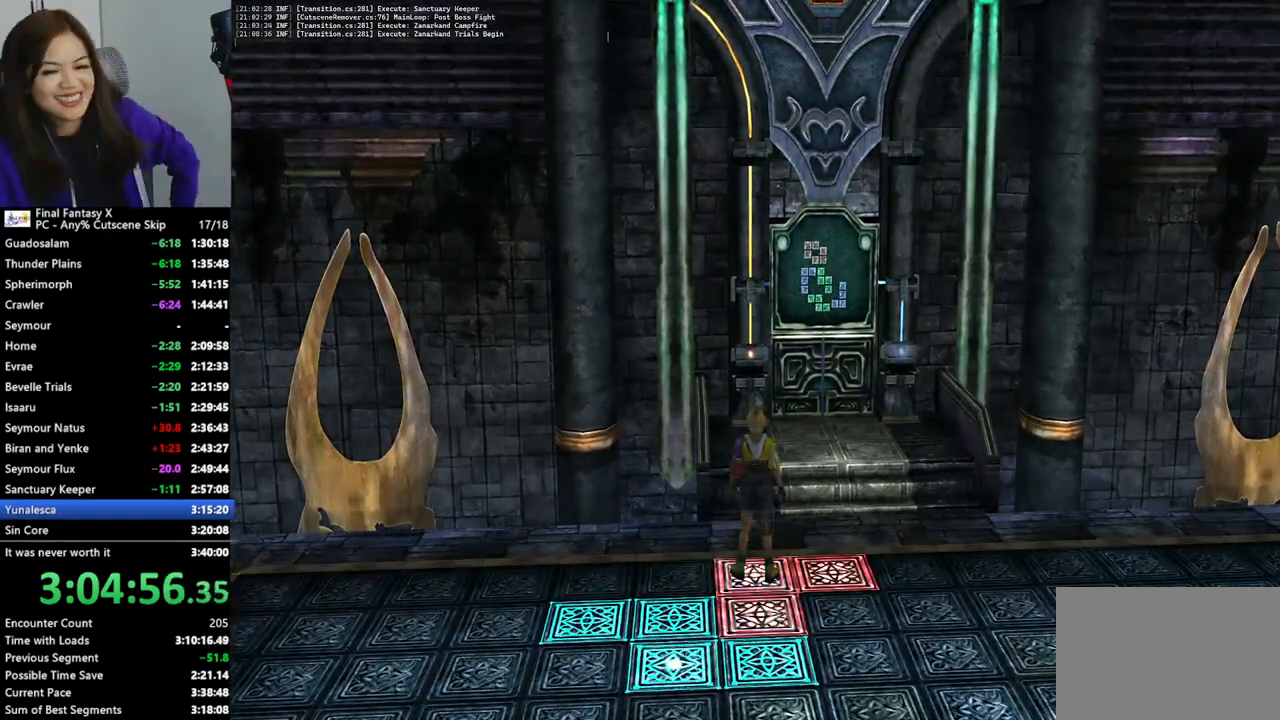
{"buttons": [], "left_stick": "up", "right_stick": "center", "events": [[300, "left_stick", "up"]]}
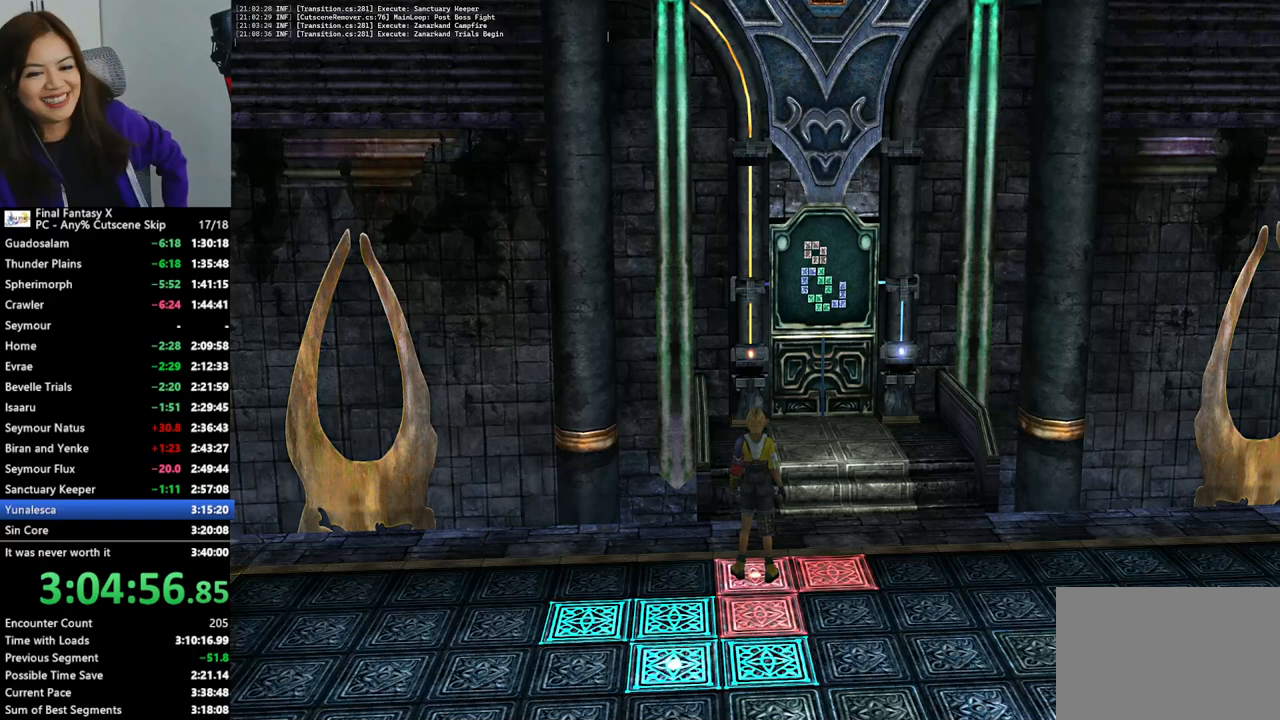
{"buttons": [], "left_stick": "up", "right_stick": "center", "events": []}
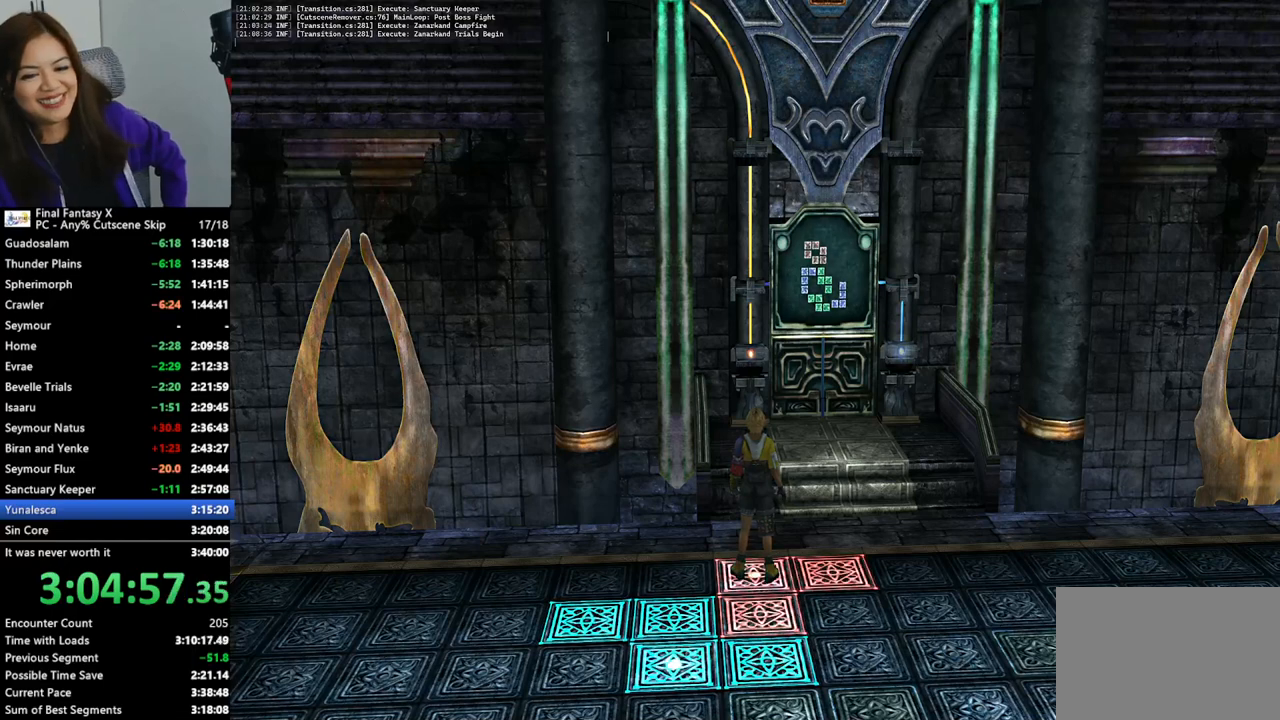
{"buttons": [], "left_stick": "up", "right_stick": "center", "events": []}
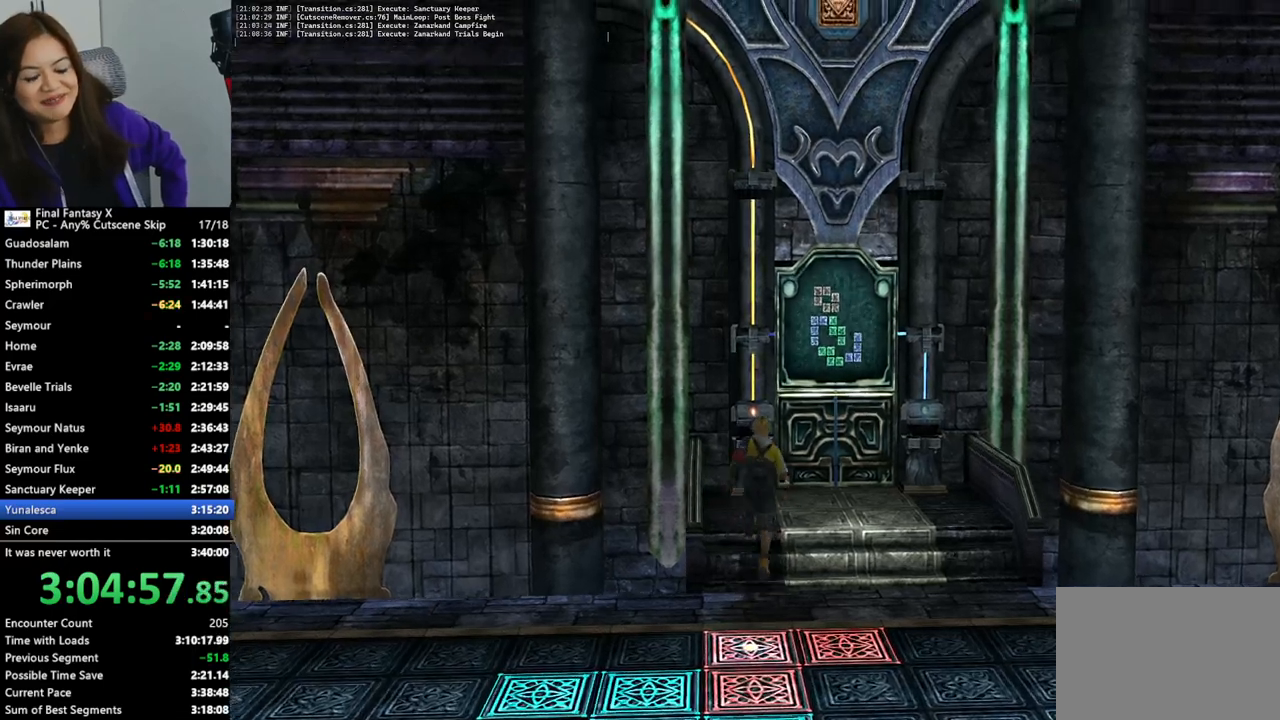
{"buttons": [], "left_stick": "up", "right_stick": "center", "events": [[200, "CROSS", "down"], [300, "CROSS", "up"], [400, "CROSS", "down"], [467, "CROSS", "up"]]}
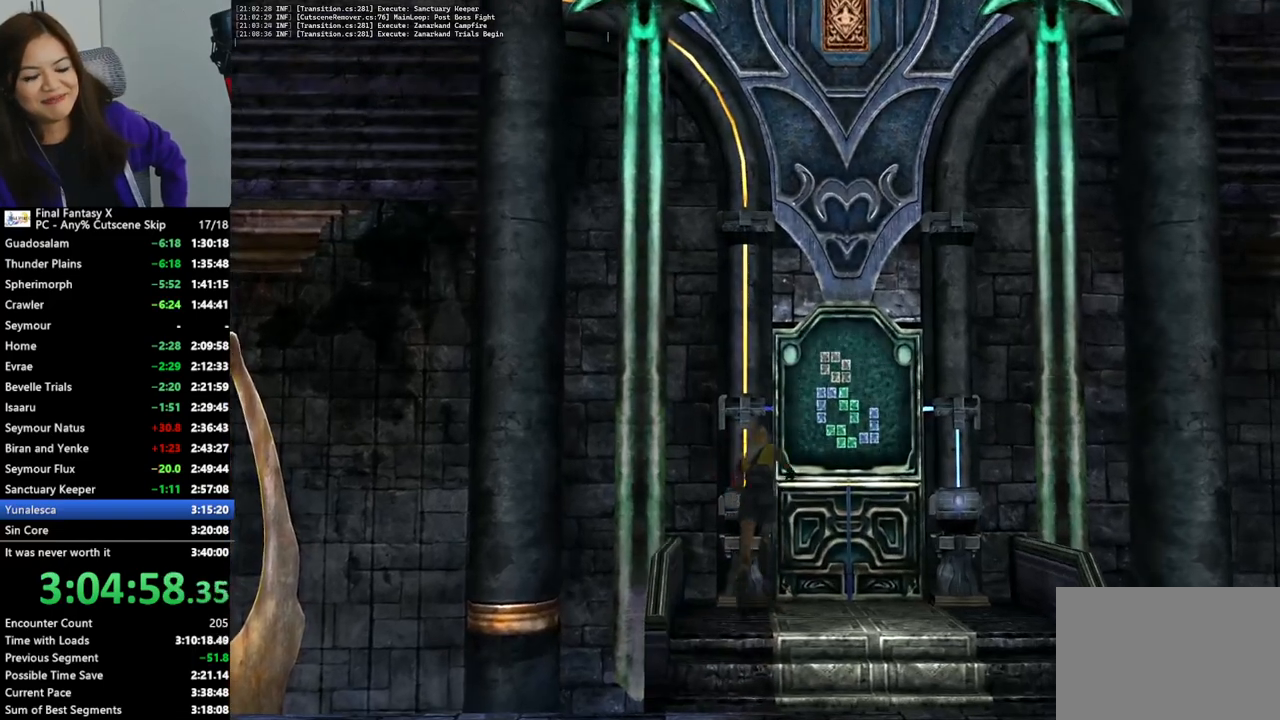
{"buttons": [], "left_stick": "center", "right_stick": "center", "events": [[67, "CROSS", "down"], [100, "CROSS", "up"], [100, "left_stick", "center"], [233, "CROSS", "down"], [267, "CROSS", "up"], [367, "CROSS", "down"], [433, "CROSS", "up"]]}
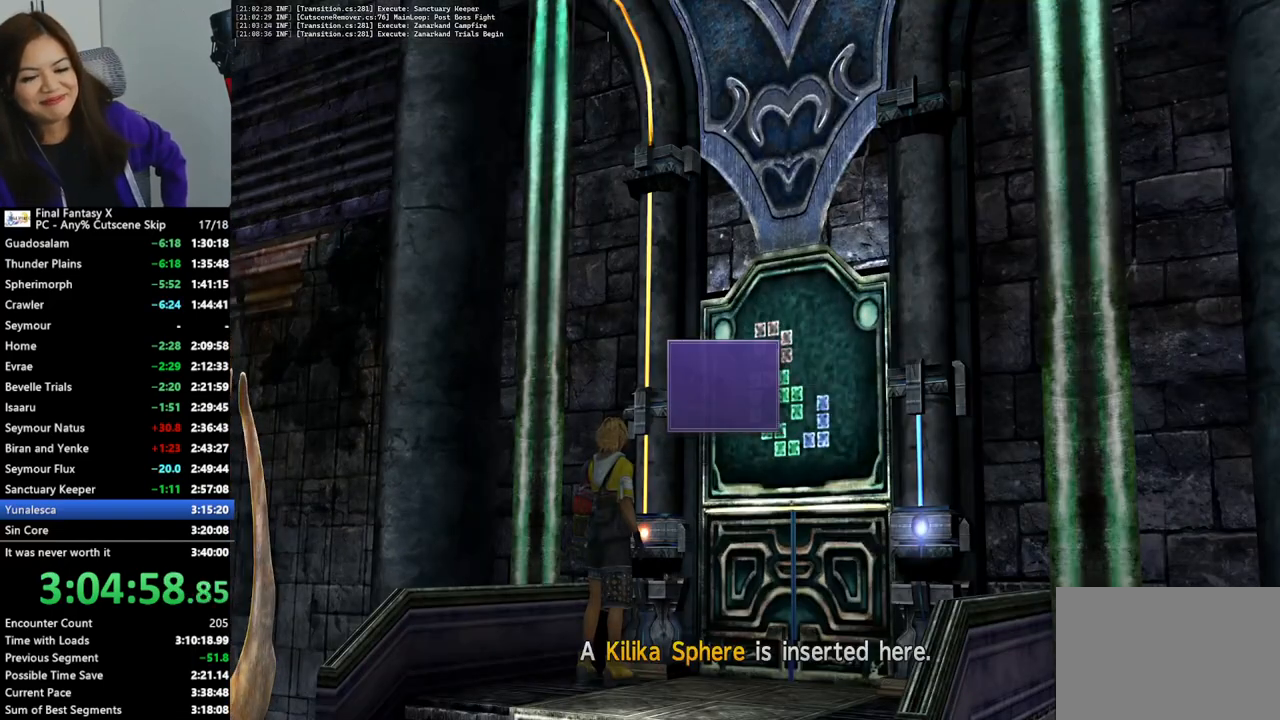
{"buttons": ["CROSS"], "left_stick": "center", "right_stick": "center", "events": [[33, "CROSS", "down"], [100, "CROSS", "up"], [200, "CROSS", "down"], [267, "CROSS", "up"], [333, "CROSS", "down"], [400, "CROSS", "up"], [500, "CROSS", "down"]]}
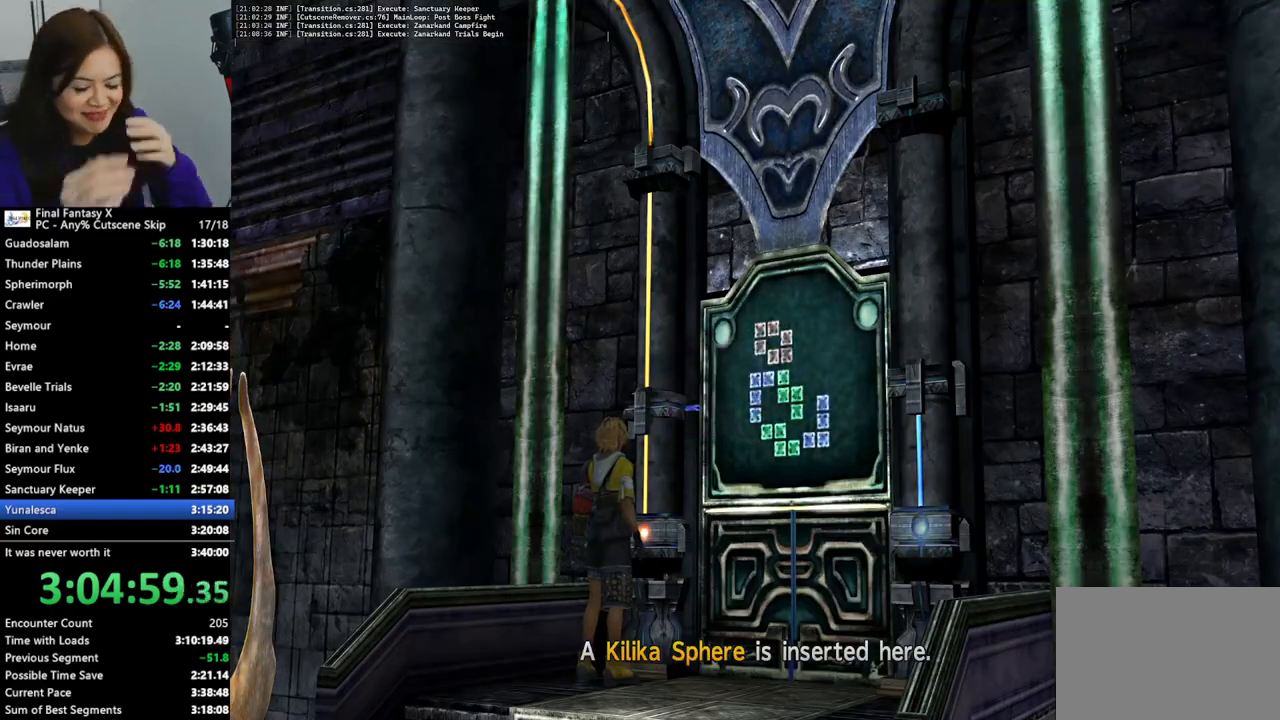
{"buttons": [], "left_stick": "center", "right_stick": "center", "events": [[67, "CROSS", "up"], [167, "CROSS", "down"], [233, "CROSS", "up"], [333, "CROSS", "down"], [400, "CROSS", "up"]]}
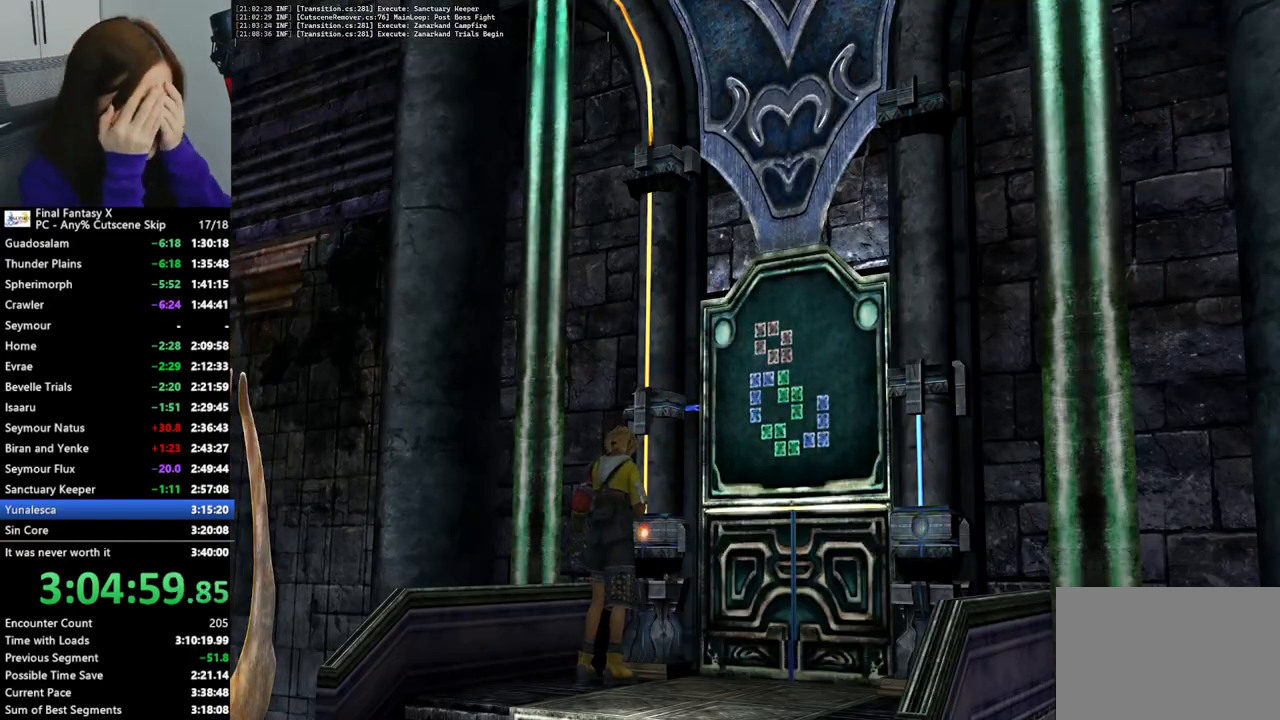
{"buttons": ["CROSS"], "left_stick": "down-right", "right_stick": "center", "events": [[33, "CROSS", "down"], [67, "left_stick", "down-right"], [100, "CROSS", "up"], [300, "CROSS", "down"], [367, "CROSS", "up"], [500, "CROSS", "down"]]}
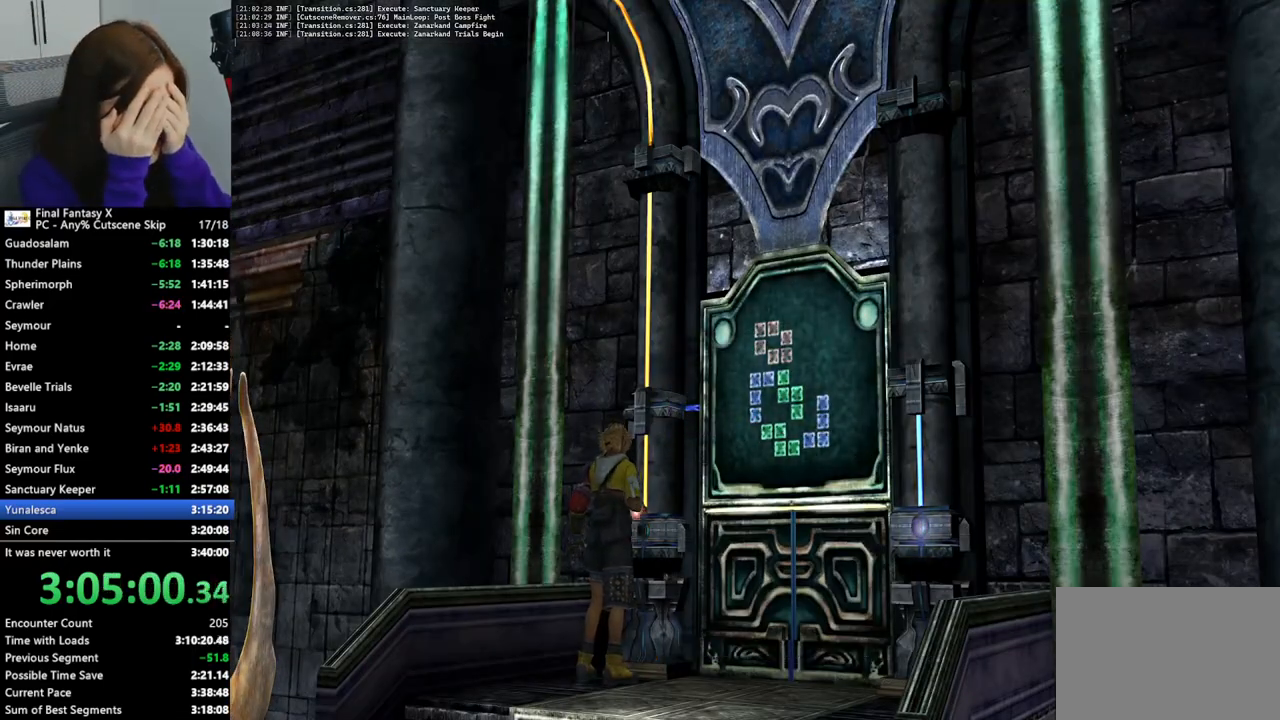
{"buttons": [], "left_stick": "down-right", "right_stick": "center", "events": [[100, "CROSS", "up"], [200, "CROSS", "down"], [300, "CROSS", "up"], [400, "CROSS", "down"], [467, "CROSS", "up"]]}
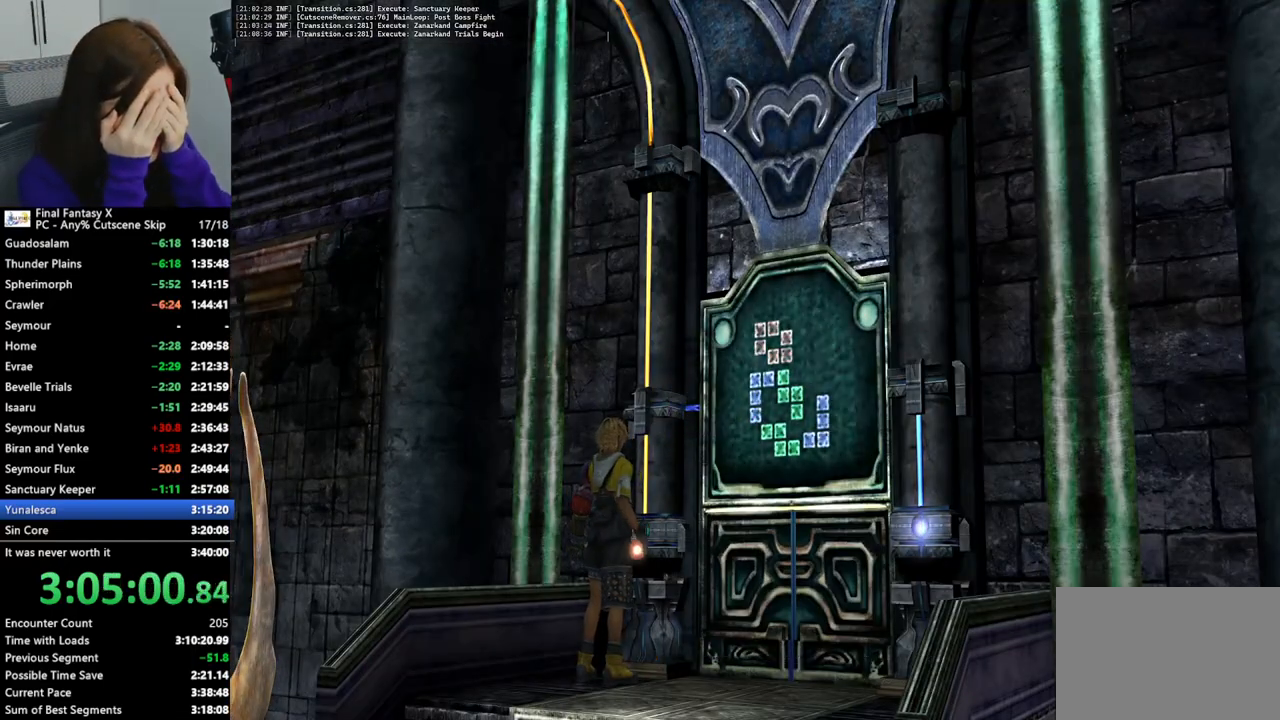
{"buttons": [], "left_stick": "down-right", "right_stick": "center", "events": [[133, "CROSS", "down"], [200, "CROSS", "up"]]}
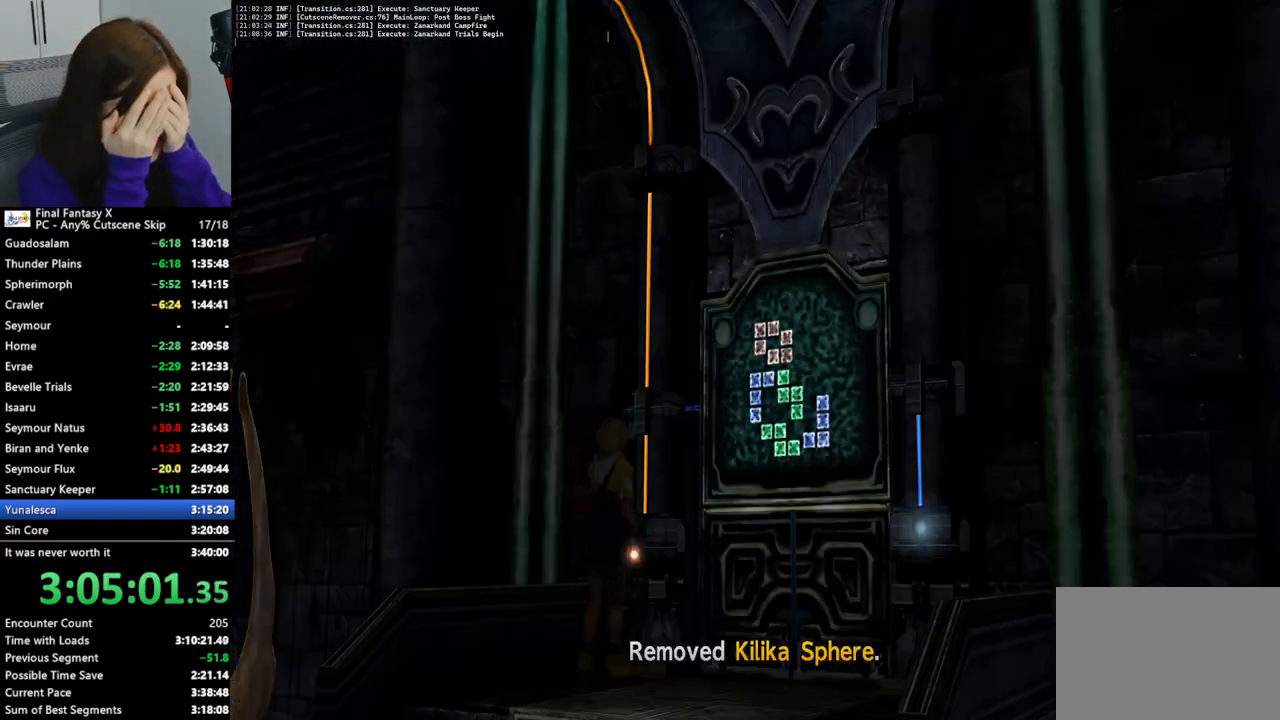
{"buttons": [], "left_stick": "down-right", "right_stick": "center", "events": [[167, "CROSS", "down"], [233, "CROSS", "up"]]}
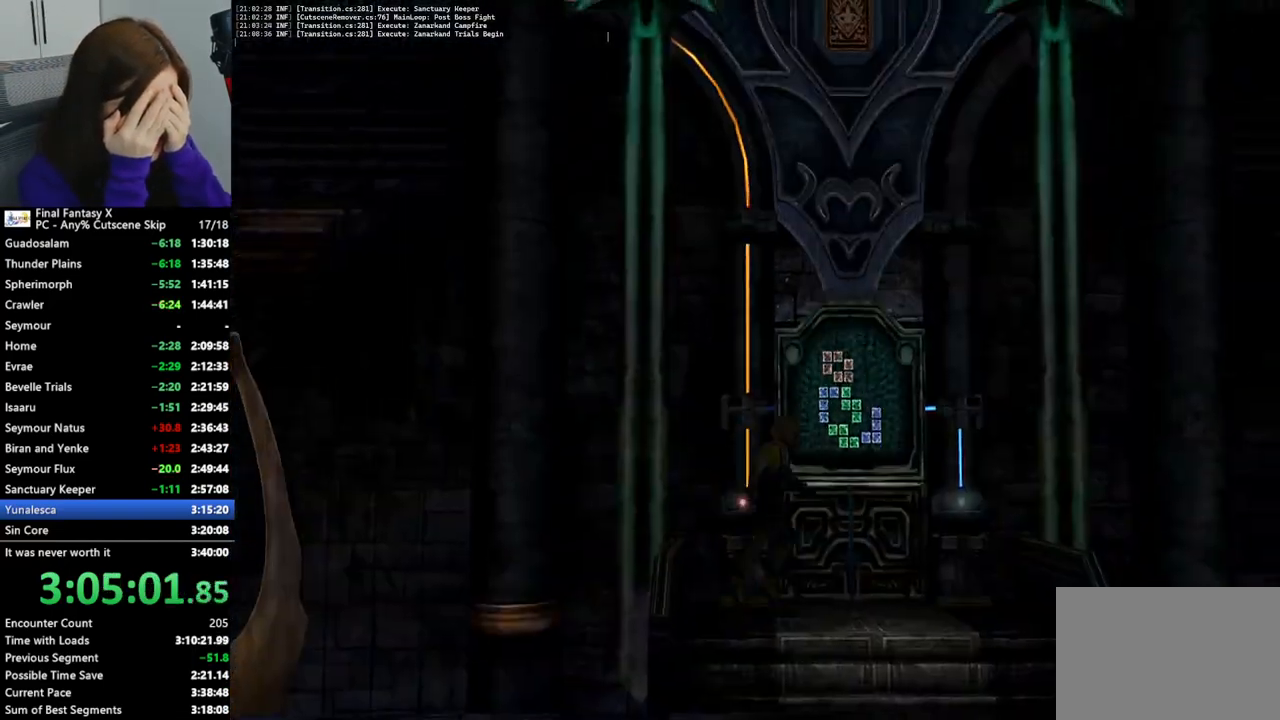
{"buttons": [], "left_stick": "down-right", "right_stick": "center", "events": []}
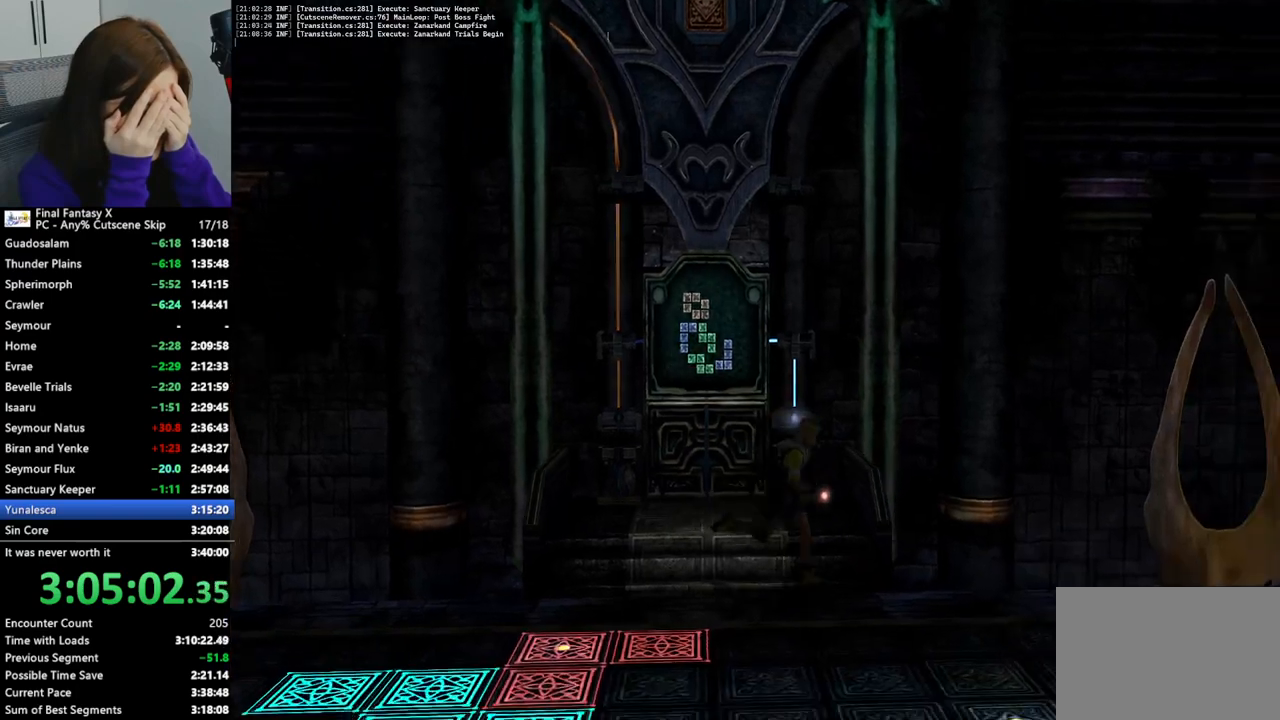
{"buttons": [], "left_stick": "down-right", "right_stick": "center", "events": []}
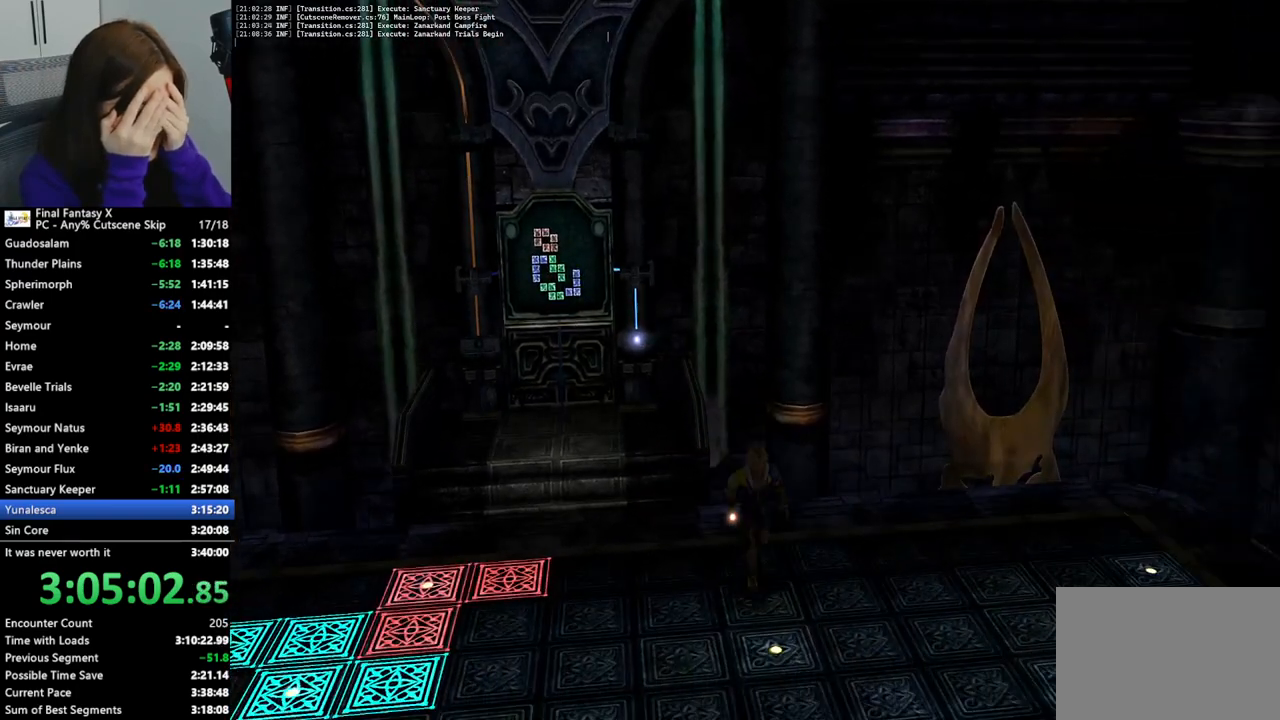
{"buttons": [], "left_stick": "center", "right_stick": "center", "events": [[233, "left_stick", "center"]]}
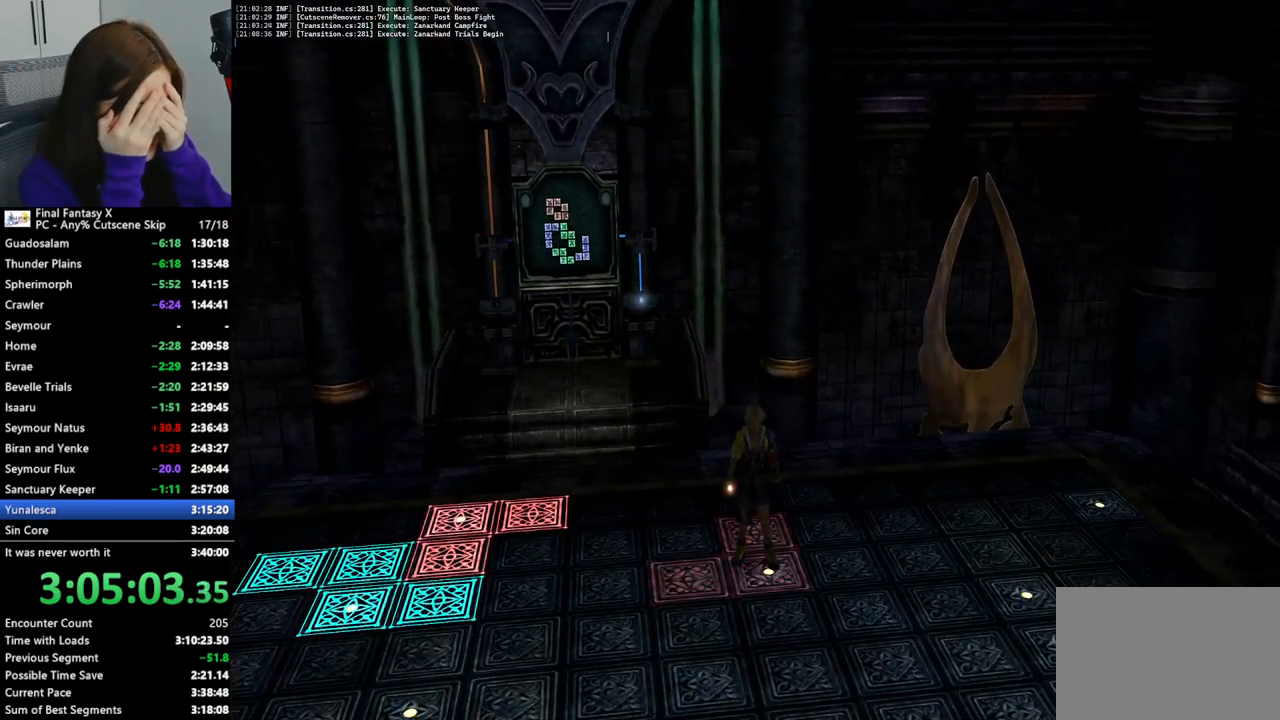
{"buttons": [], "left_stick": "center", "right_stick": "center", "events": []}
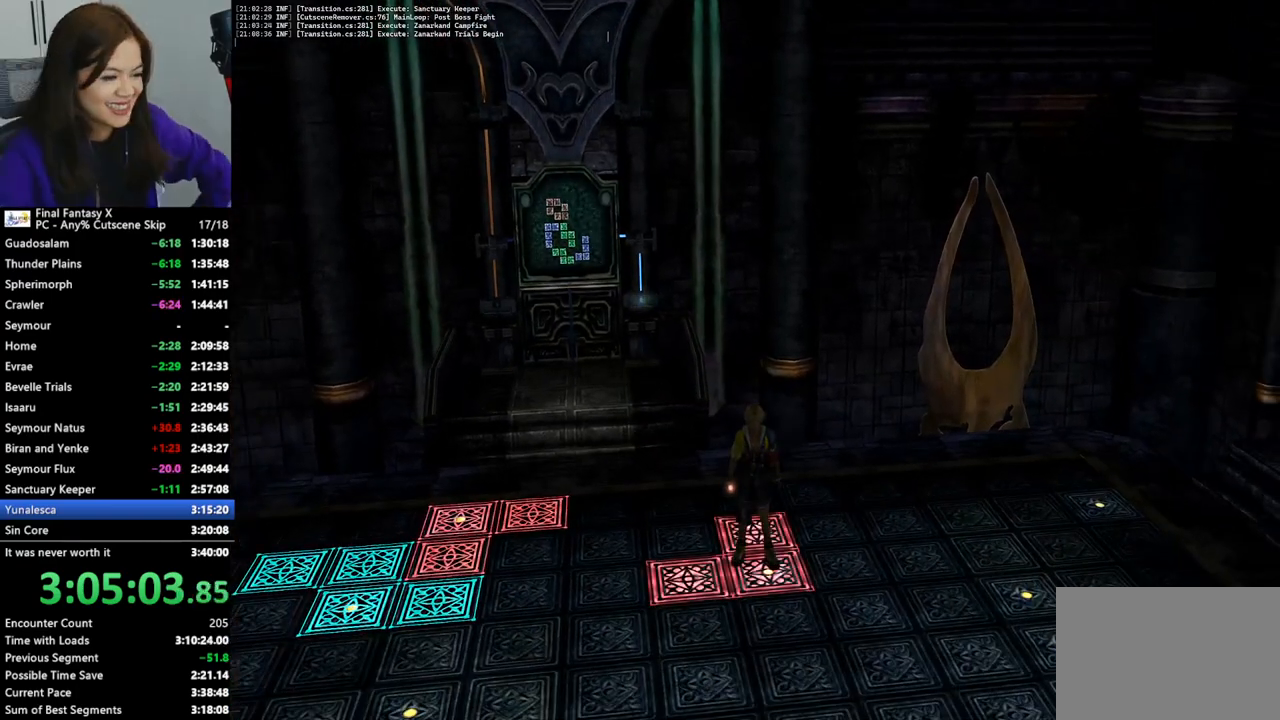
{"buttons": [], "left_stick": "right", "right_stick": "center", "events": [[33, "left_stick", "right"]]}
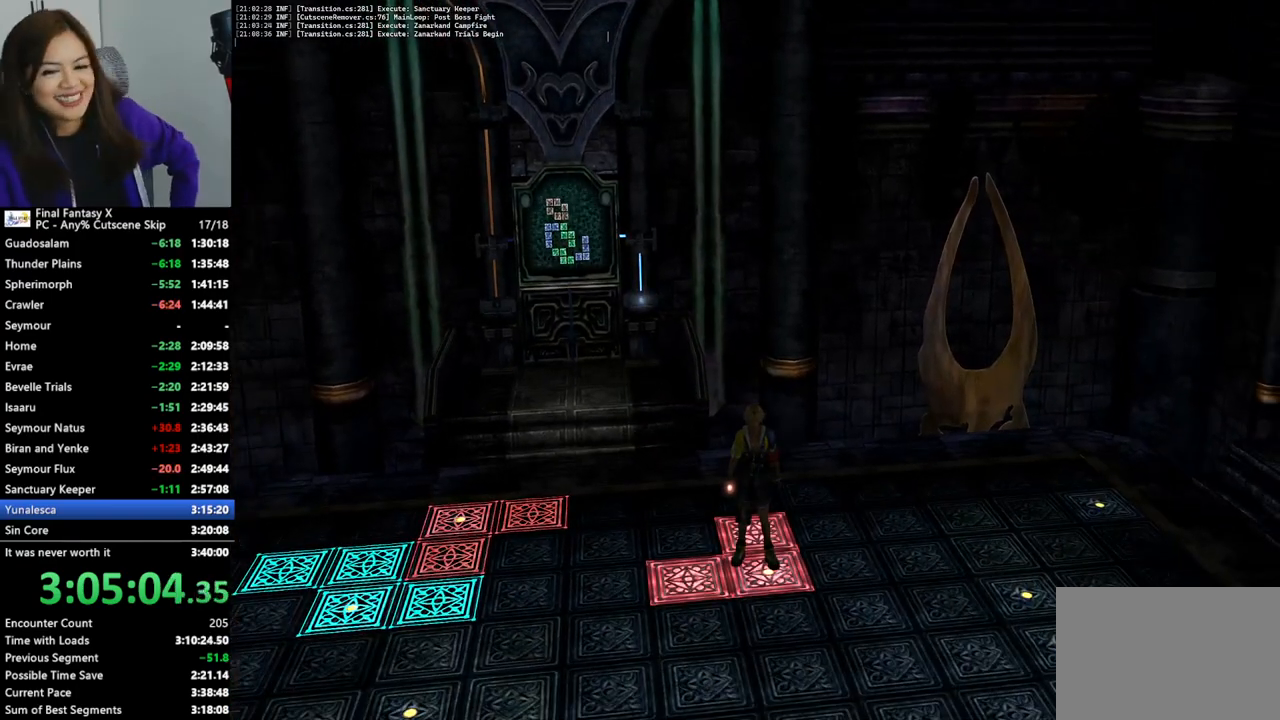
{"buttons": [], "left_stick": "right", "right_stick": "center", "events": []}
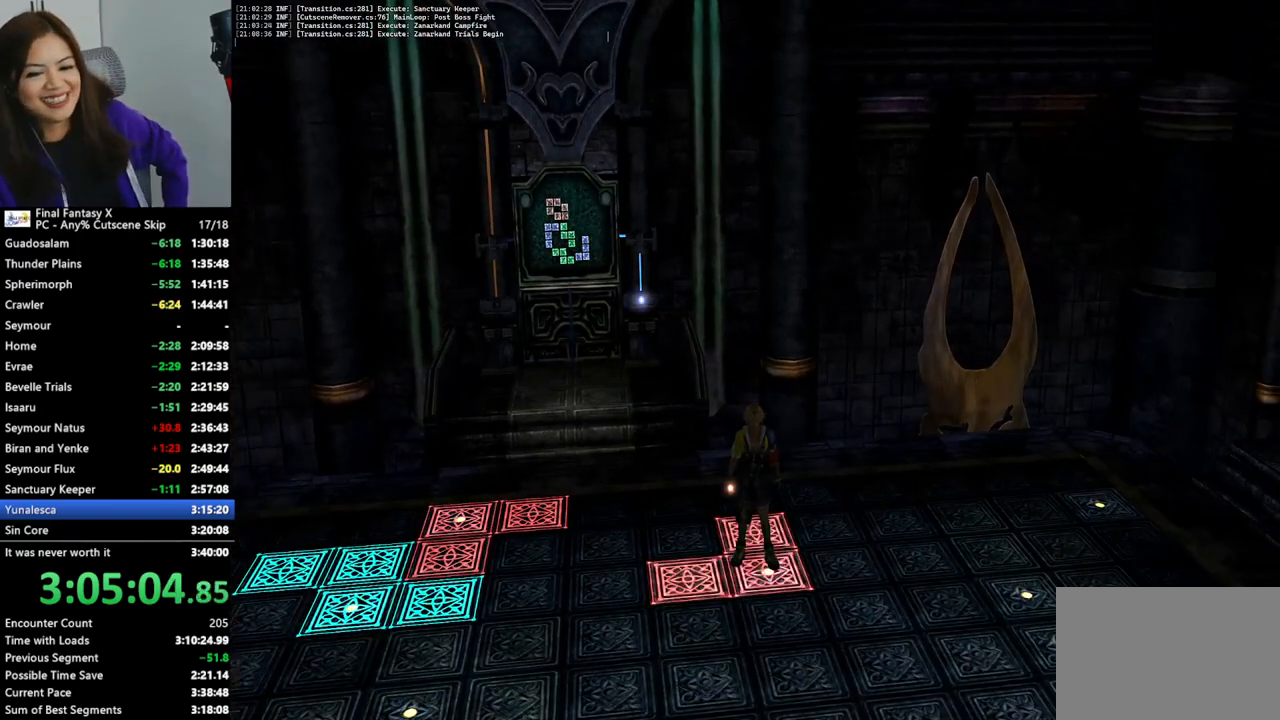
{"buttons": [], "left_stick": "right", "right_stick": "center", "events": []}
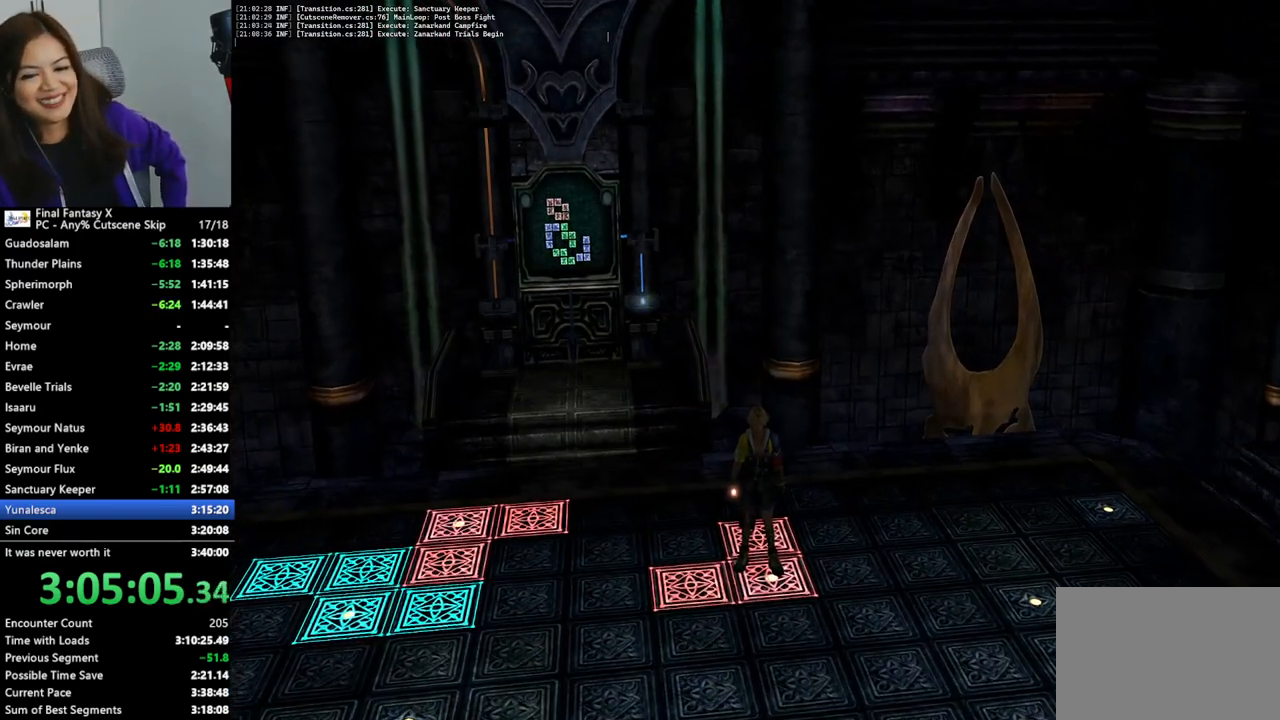
{"buttons": [], "left_stick": "right", "right_stick": "center", "events": []}
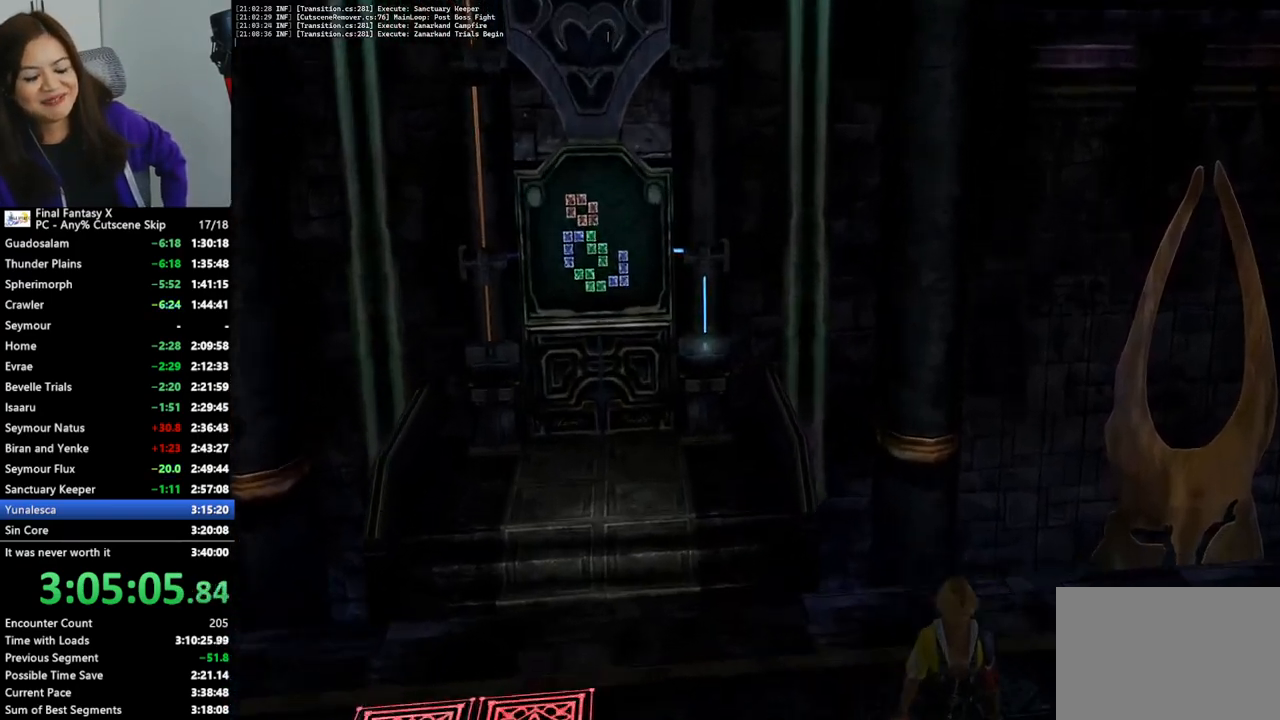
{"buttons": [], "left_stick": "right", "right_stick": "center", "events": []}